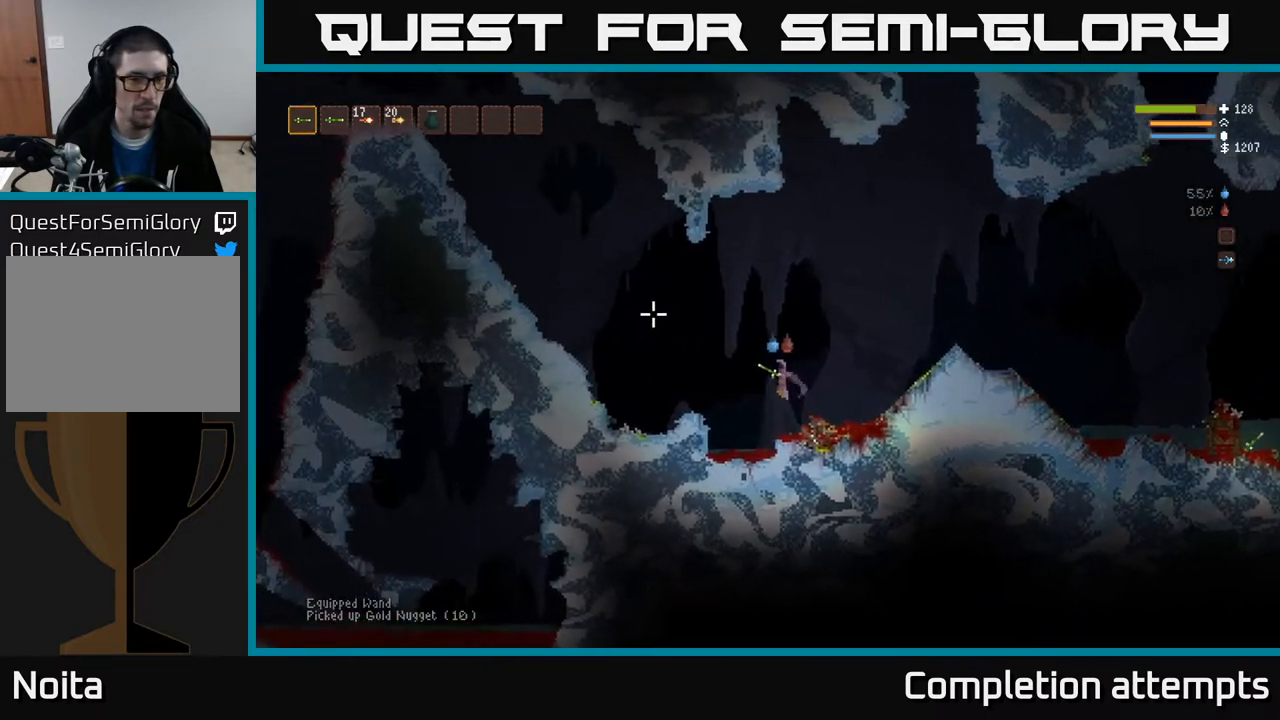
Gameplay with a controller (Xbox layout); each line is a JSON object with the inputs held at the frame after it. "events" lists button and stick changes between this image and that frame as [ms after this image, input, new state], when the widget could be followed in between.
{"buttons": ["L2"], "left_stick": "left", "right_stick": "up-left", "events": [[217, "L2", "down"]]}
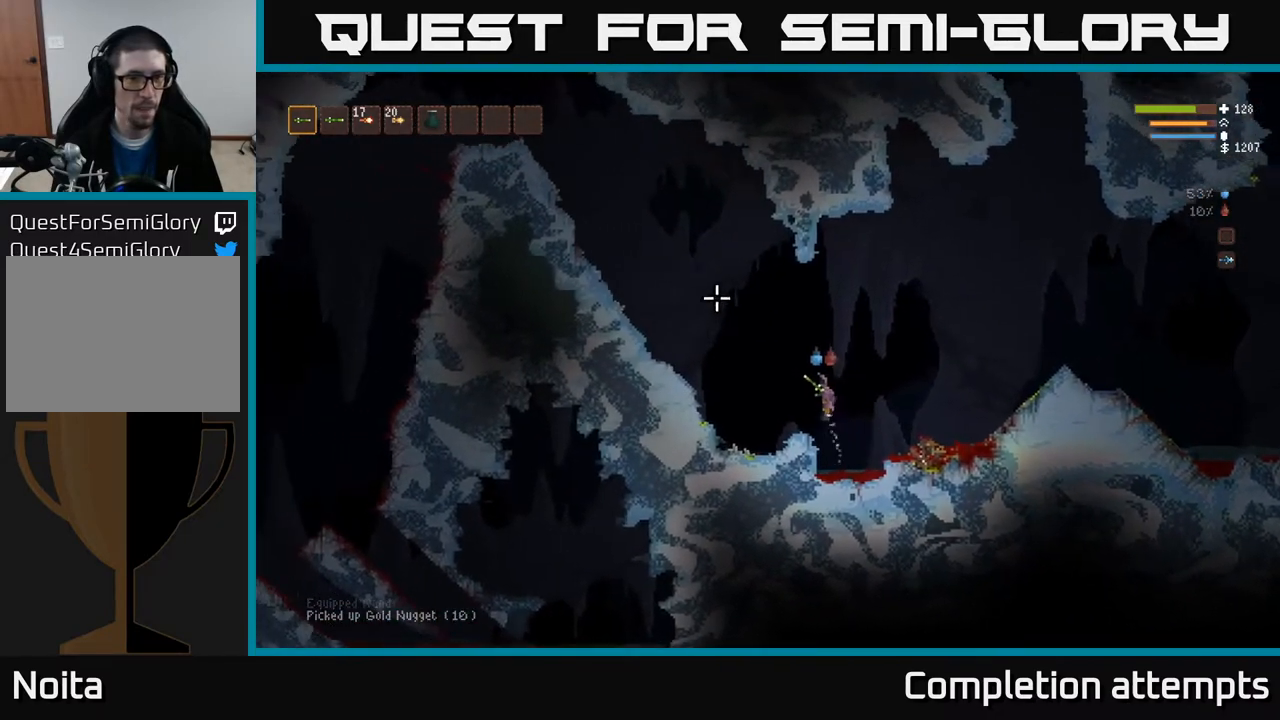
{"buttons": ["L2"], "left_stick": "left", "right_stick": "up-left", "events": [[33, "R2", "down"], [433, "R2", "up"]]}
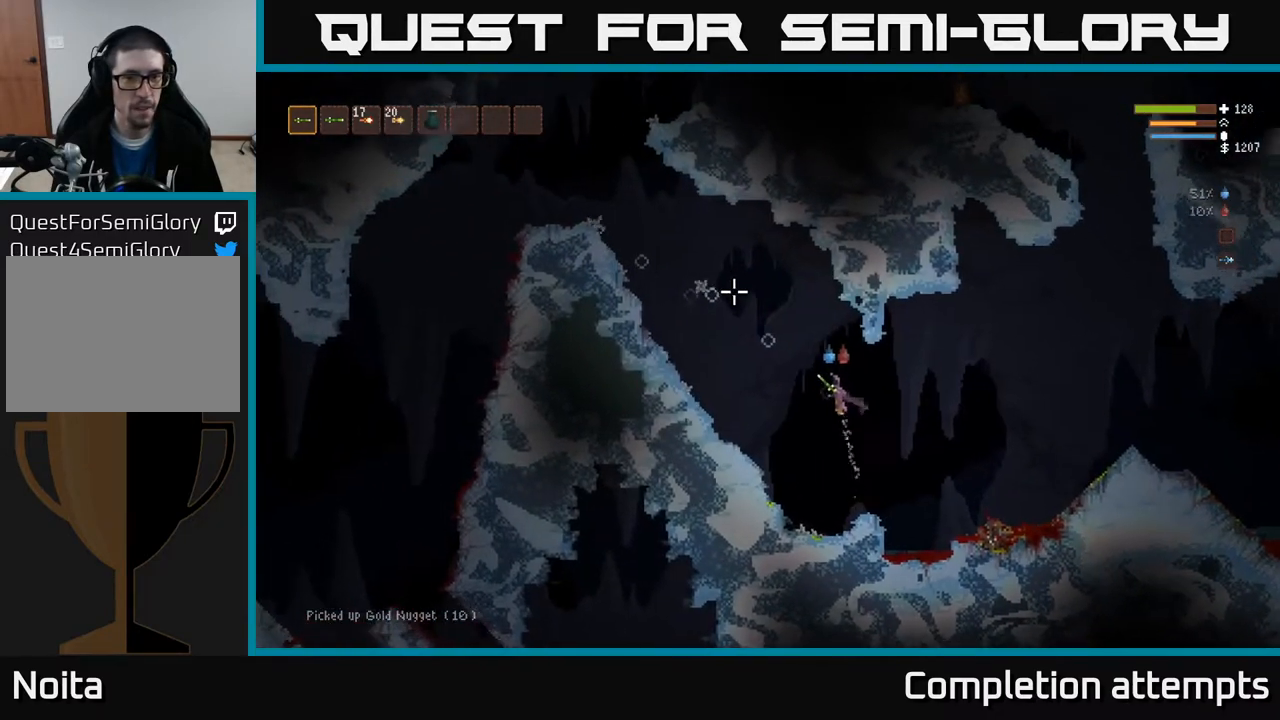
{"buttons": [], "left_stick": "left", "right_stick": "up-left", "events": [[483, "L2", "up"]]}
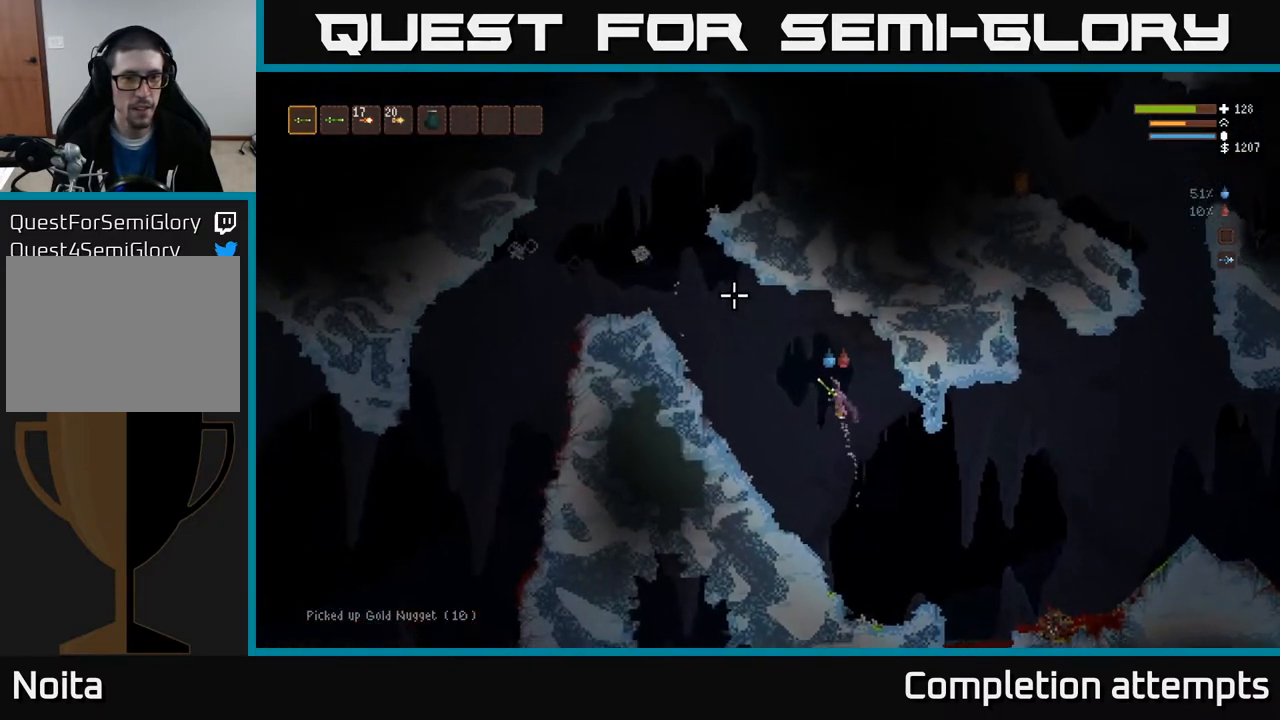
{"buttons": ["L2"], "left_stick": "left", "right_stick": "up-left", "events": [[217, "L2", "down"], [350, "L2", "up"], [467, "L2", "down"]]}
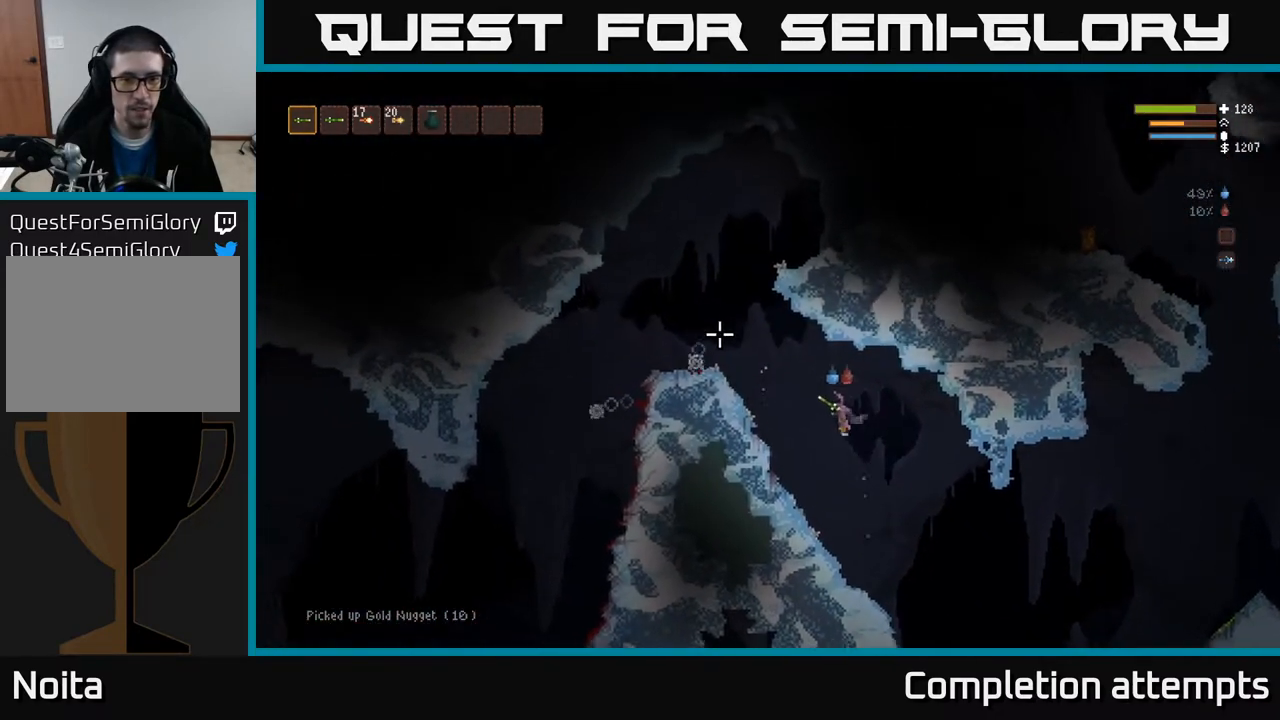
{"buttons": ["L2"], "left_stick": "left", "right_stick": "left", "events": [[83, "L2", "up"], [183, "L2", "down"], [217, "right_stick", "left"], [383, "L2", "up"], [433, "L2", "down"]]}
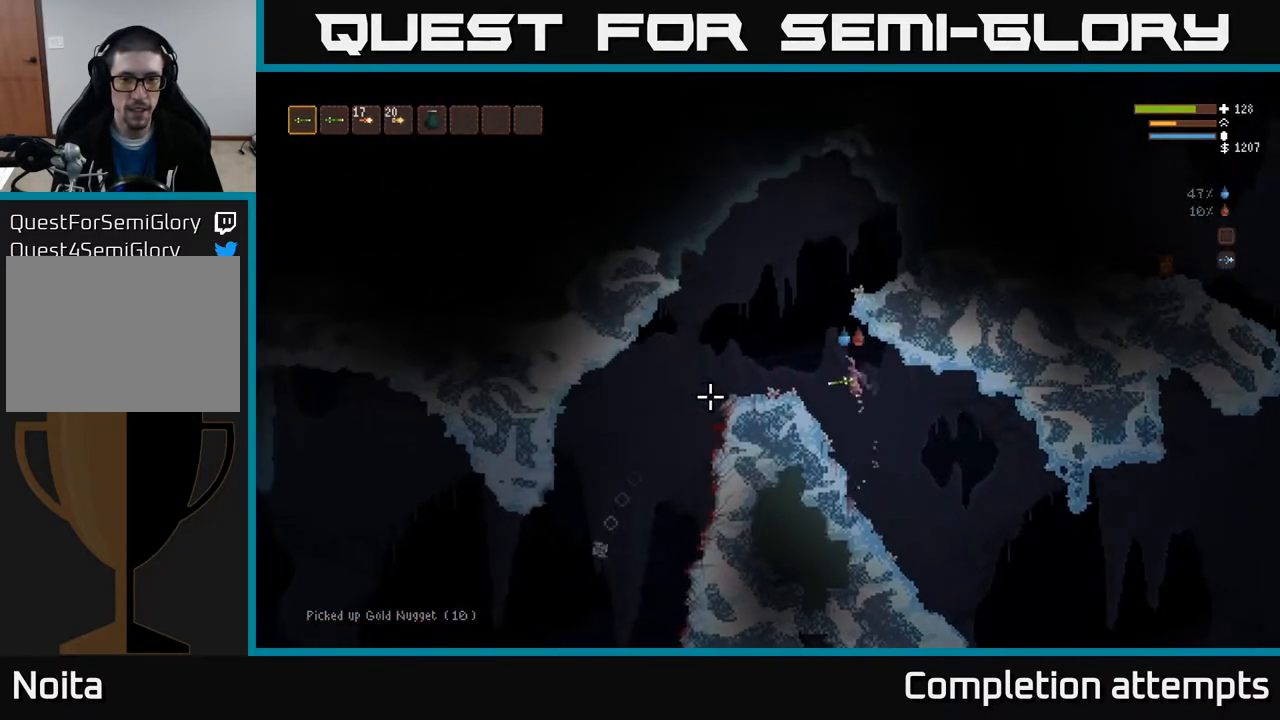
{"buttons": [], "left_stick": "left", "right_stick": "left", "events": [[100, "L2", "up"]]}
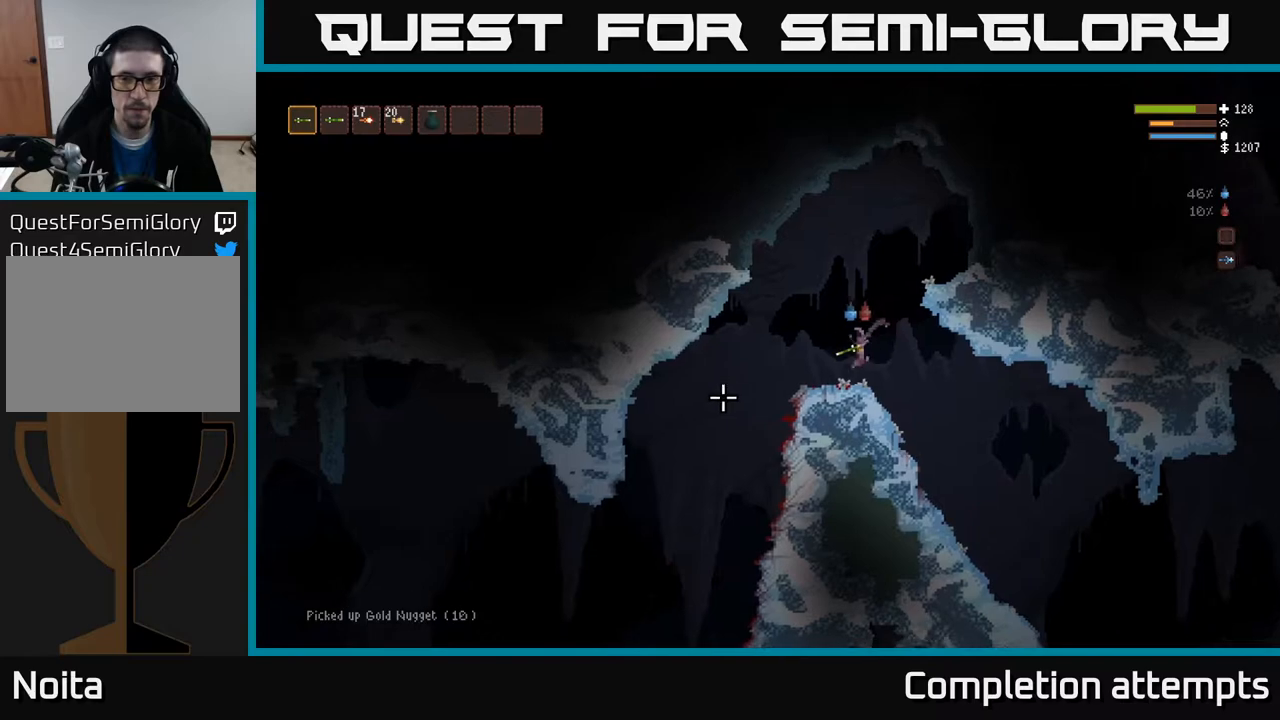
{"buttons": [], "left_stick": "left", "right_stick": "down-left", "events": [[383, "right_stick", "down-left"]]}
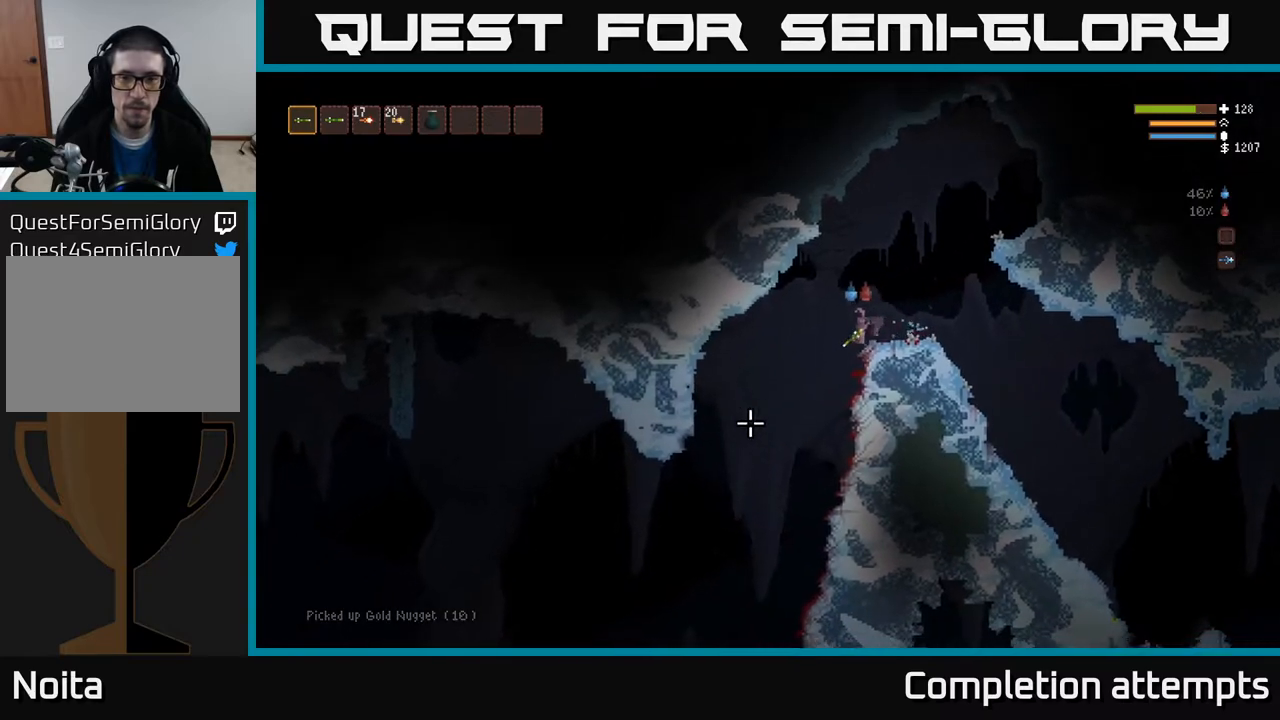
{"buttons": [], "left_stick": "left", "right_stick": "left", "events": [[500, "right_stick", "left"]]}
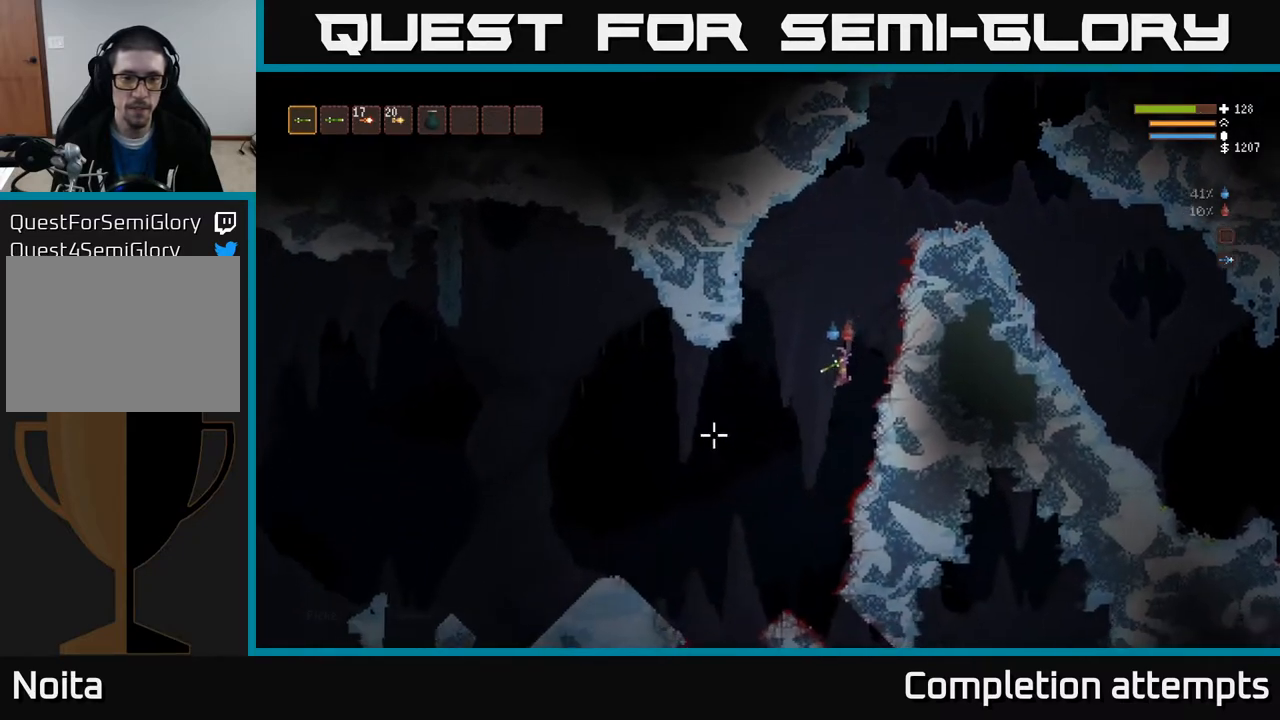
{"buttons": [], "left_stick": "left", "right_stick": "left", "events": []}
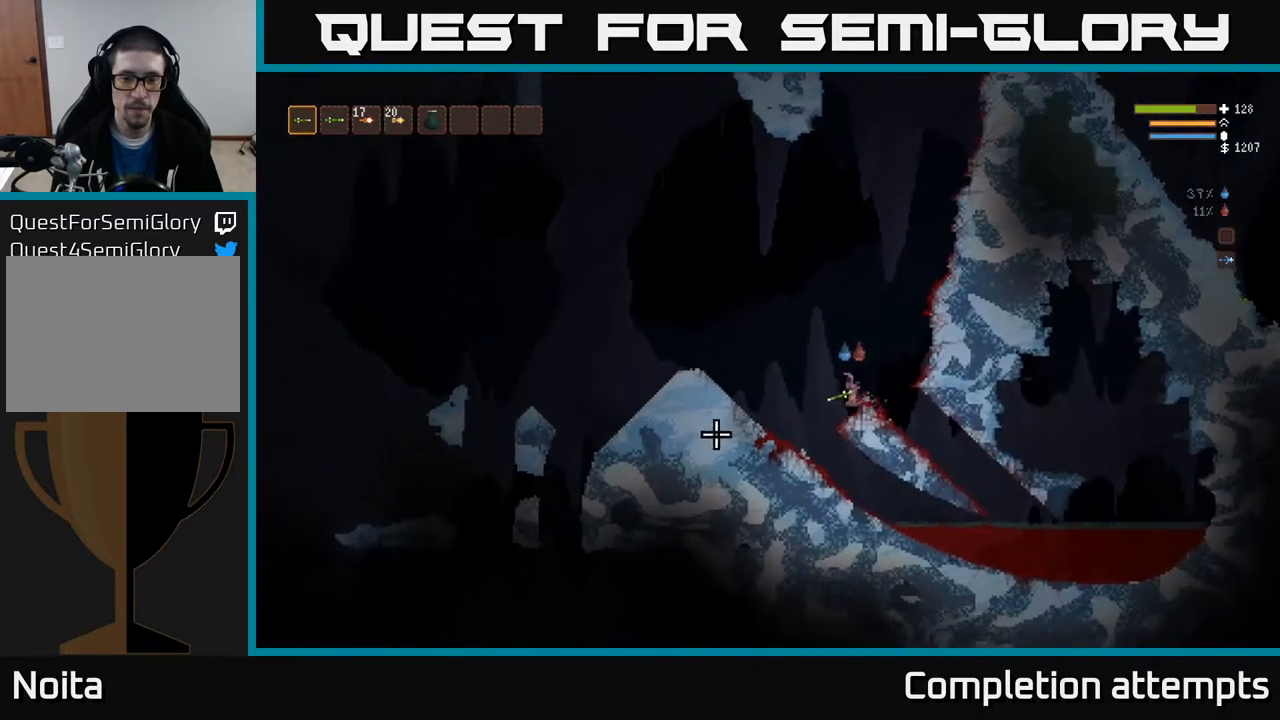
{"buttons": [], "left_stick": "left", "right_stick": "left", "events": [[83, "L2", "down"], [483, "L2", "up"]]}
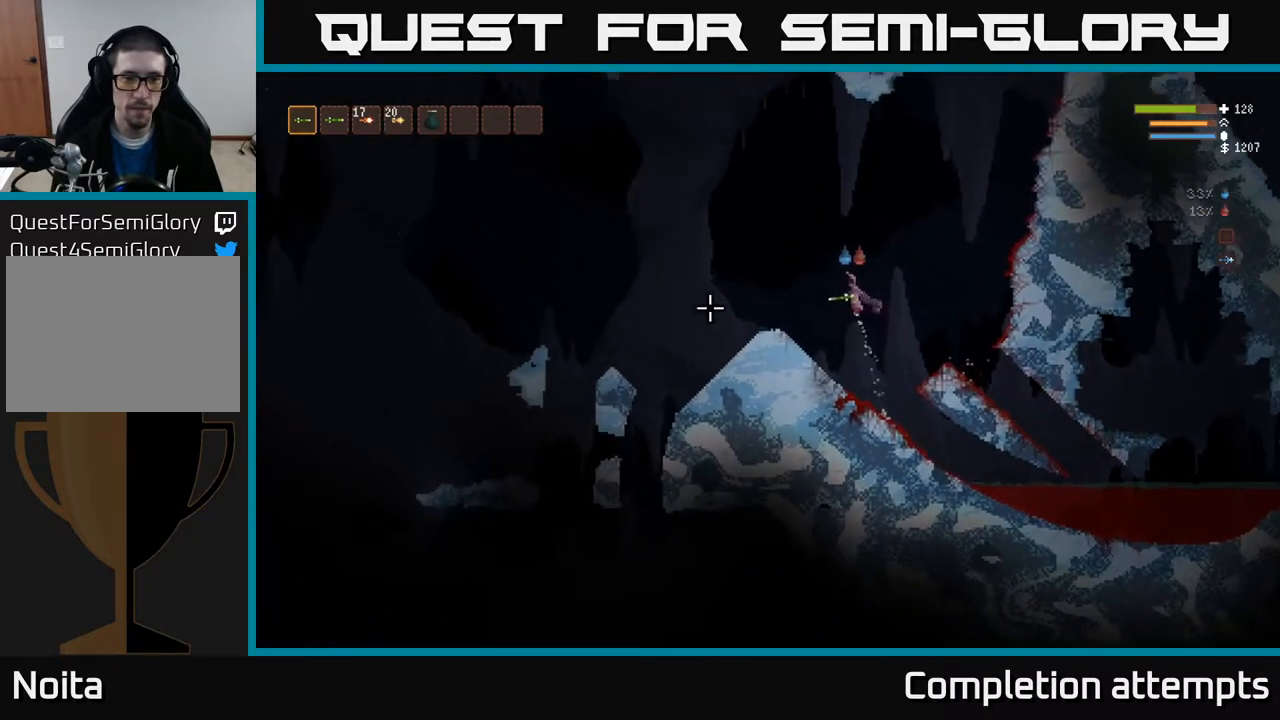
{"buttons": [], "left_stick": "left", "right_stick": "left", "events": []}
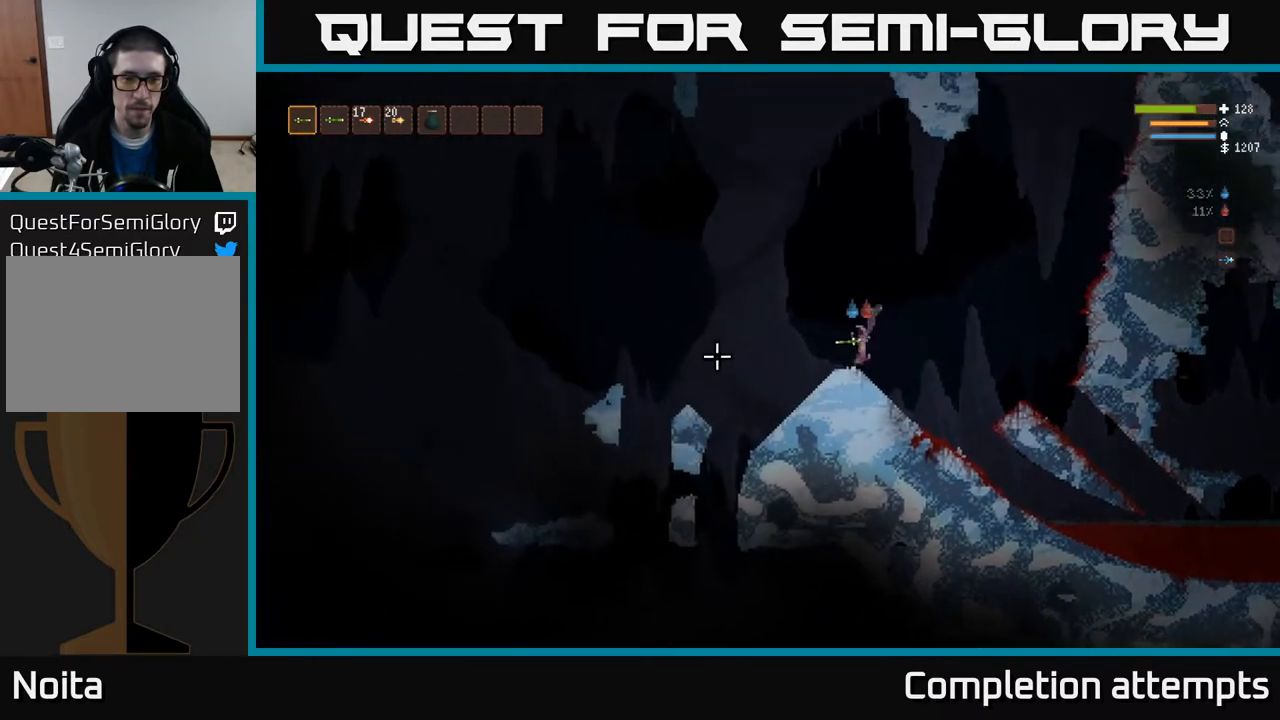
{"buttons": [], "left_stick": "left", "right_stick": "left", "events": []}
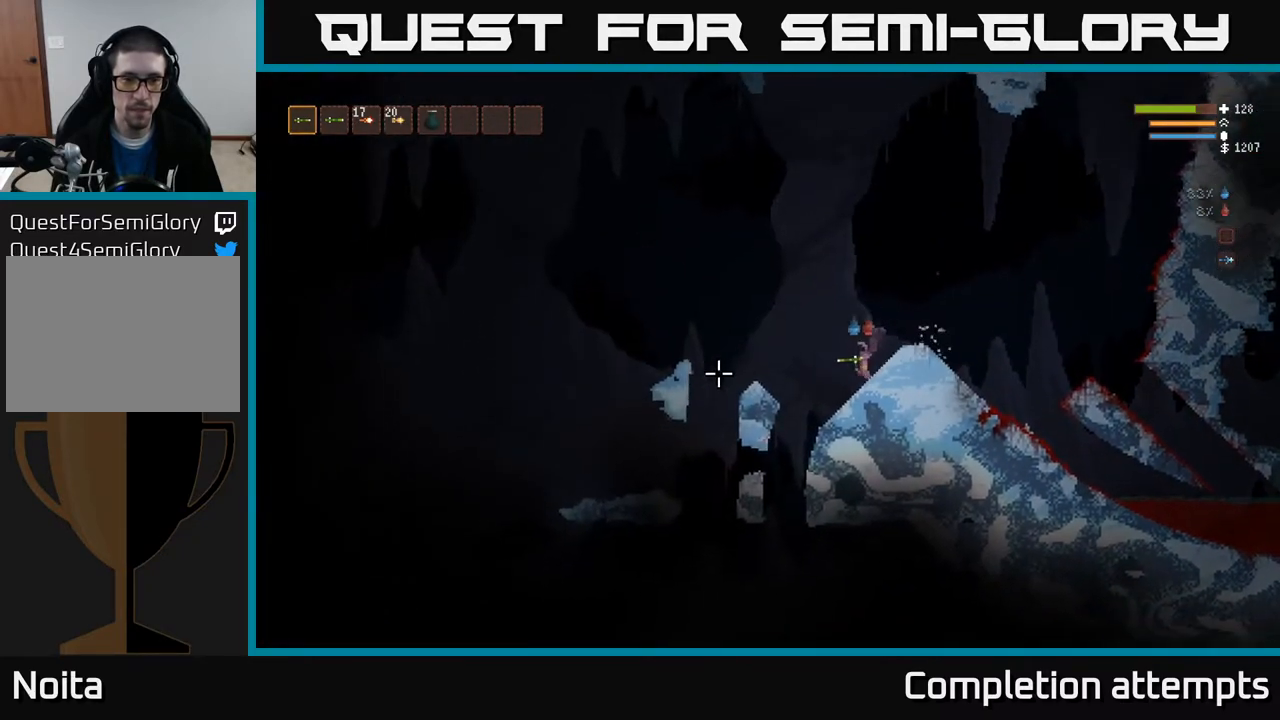
{"buttons": [], "left_stick": "left", "right_stick": "left", "events": [[117, "L2", "down"], [250, "L2", "up"]]}
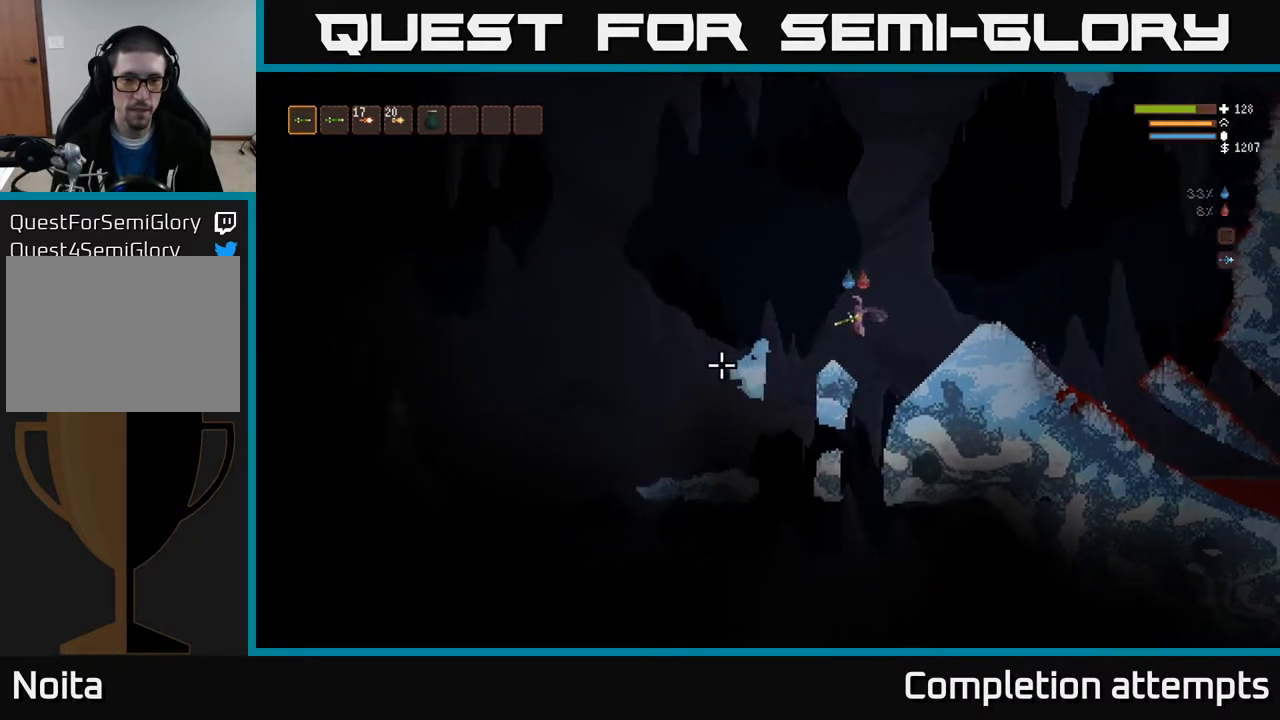
{"buttons": [], "left_stick": "left", "right_stick": "left", "events": []}
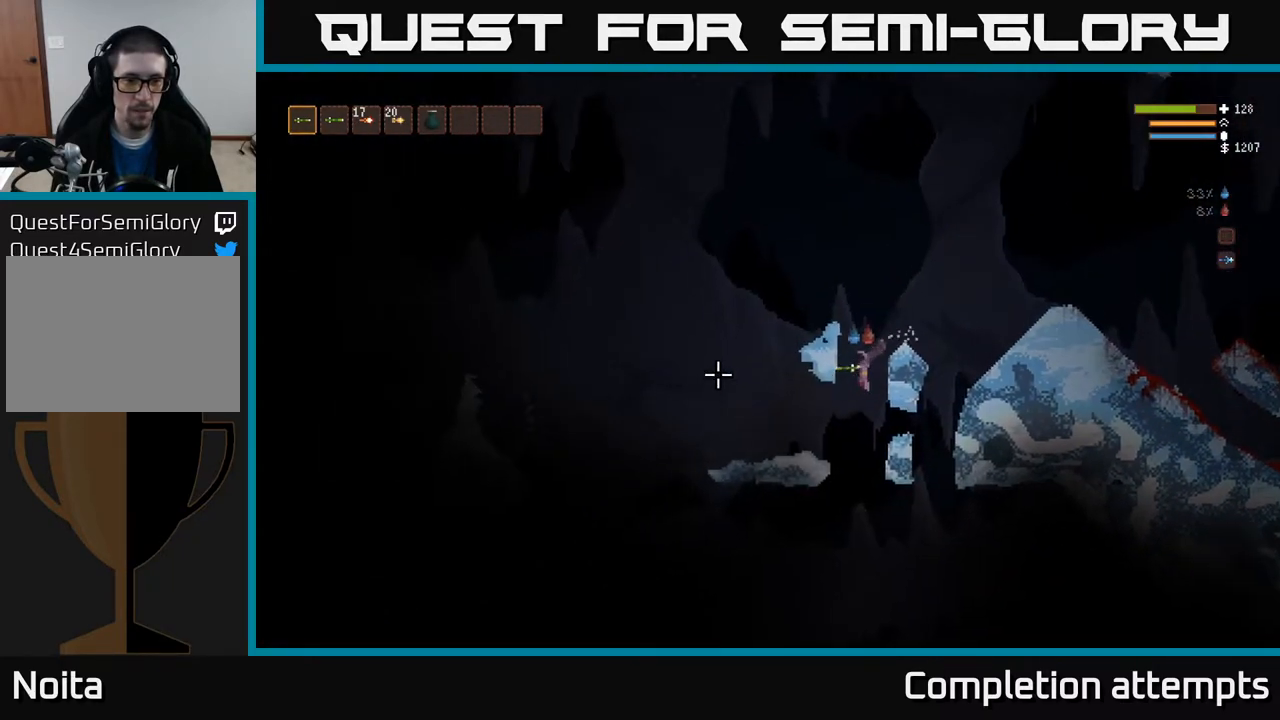
{"buttons": [], "left_stick": "left", "right_stick": "down", "events": [[17, "L2", "down"], [100, "L2", "up"], [383, "right_stick", "down-left"], [483, "right_stick", "down"]]}
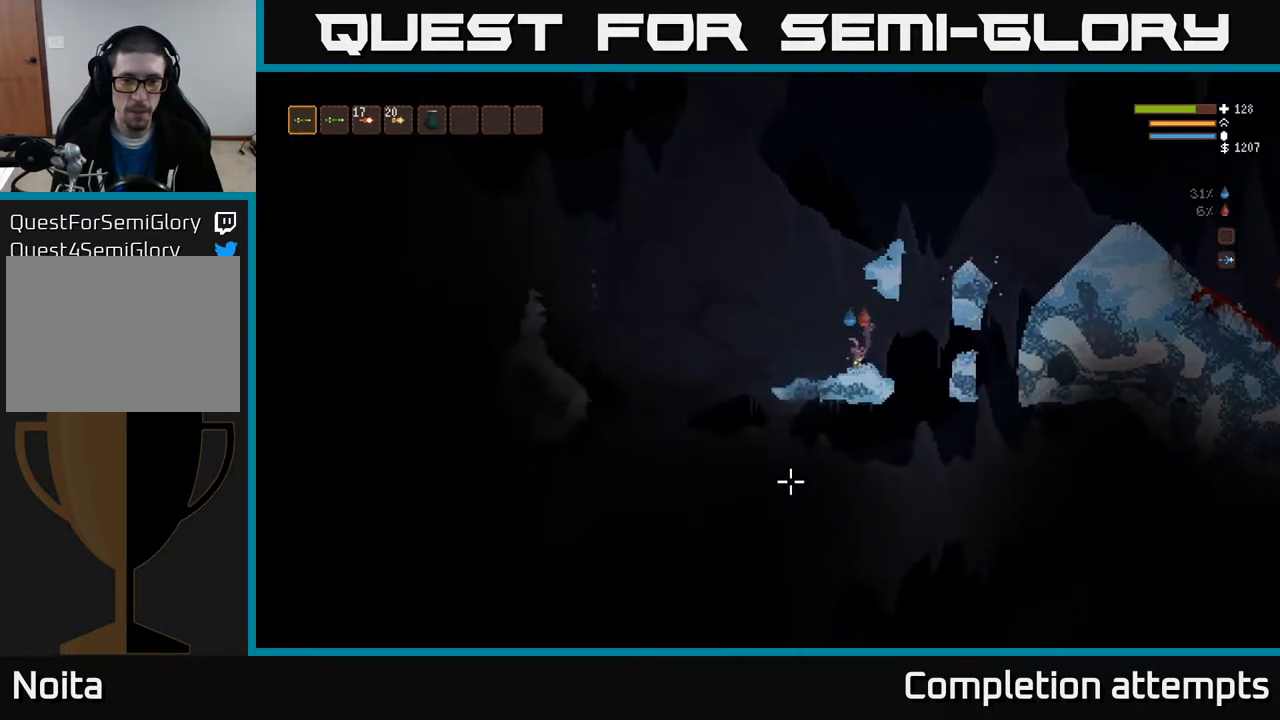
{"buttons": [], "left_stick": "left", "right_stick": "down", "events": []}
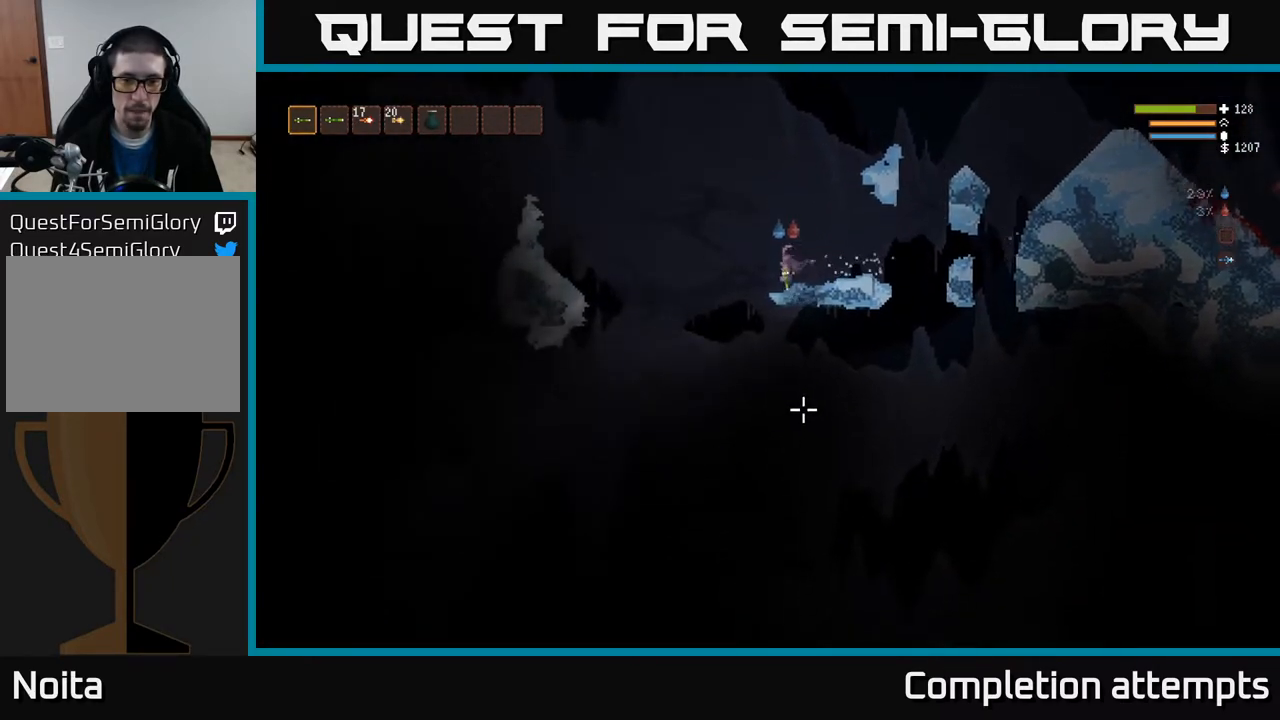
{"buttons": [], "left_stick": "center", "right_stick": "down-right", "events": [[317, "left_stick", "center"], [417, "right_stick", "down-right"]]}
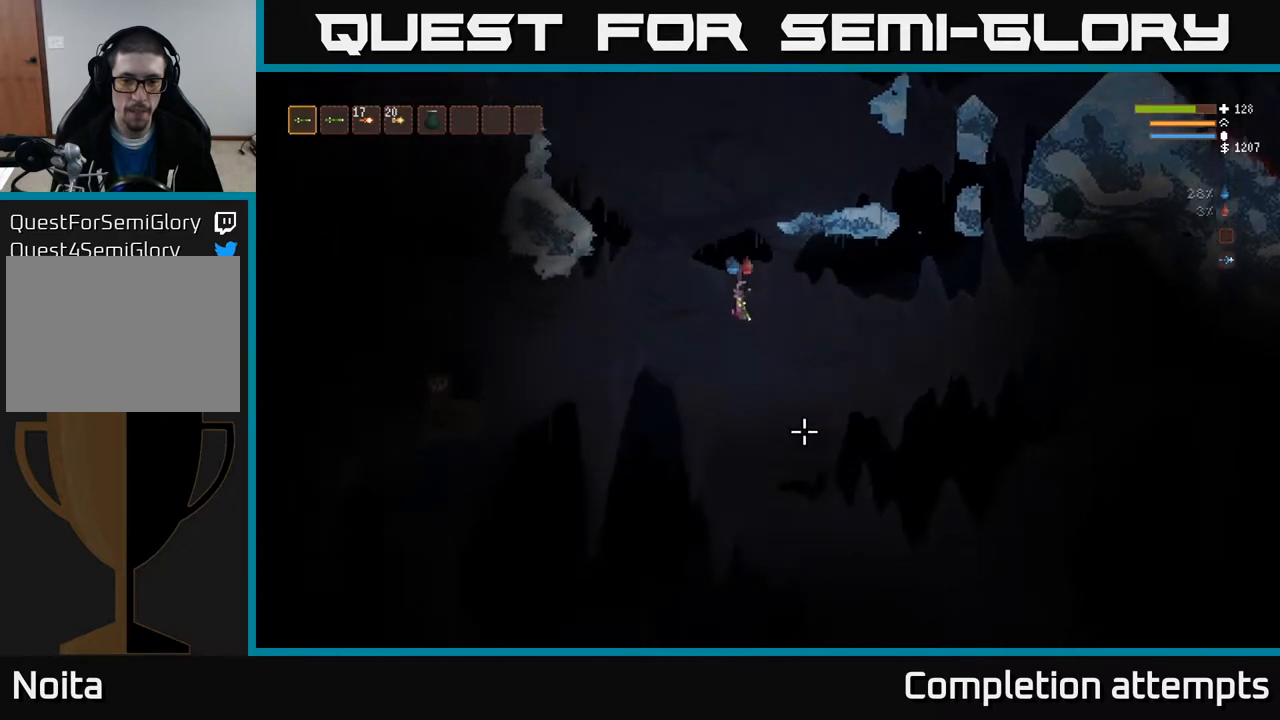
{"buttons": [], "left_stick": "left", "right_stick": "down-left", "events": [[150, "L2", "down"], [300, "L2", "up"], [333, "left_stick", "left"], [483, "right_stick", "down-left"]]}
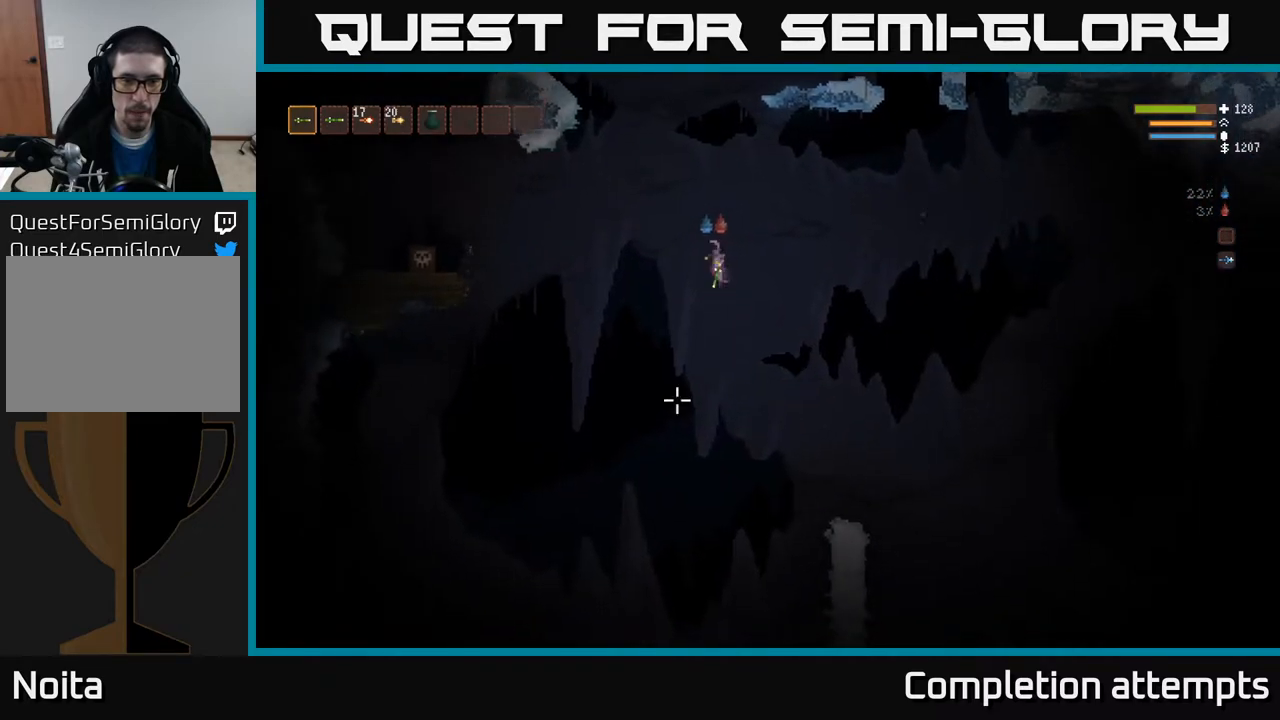
{"buttons": [], "left_stick": "left", "right_stick": "left", "events": [[67, "right_stick", "left"], [83, "L2", "down"], [267, "L2", "up"]]}
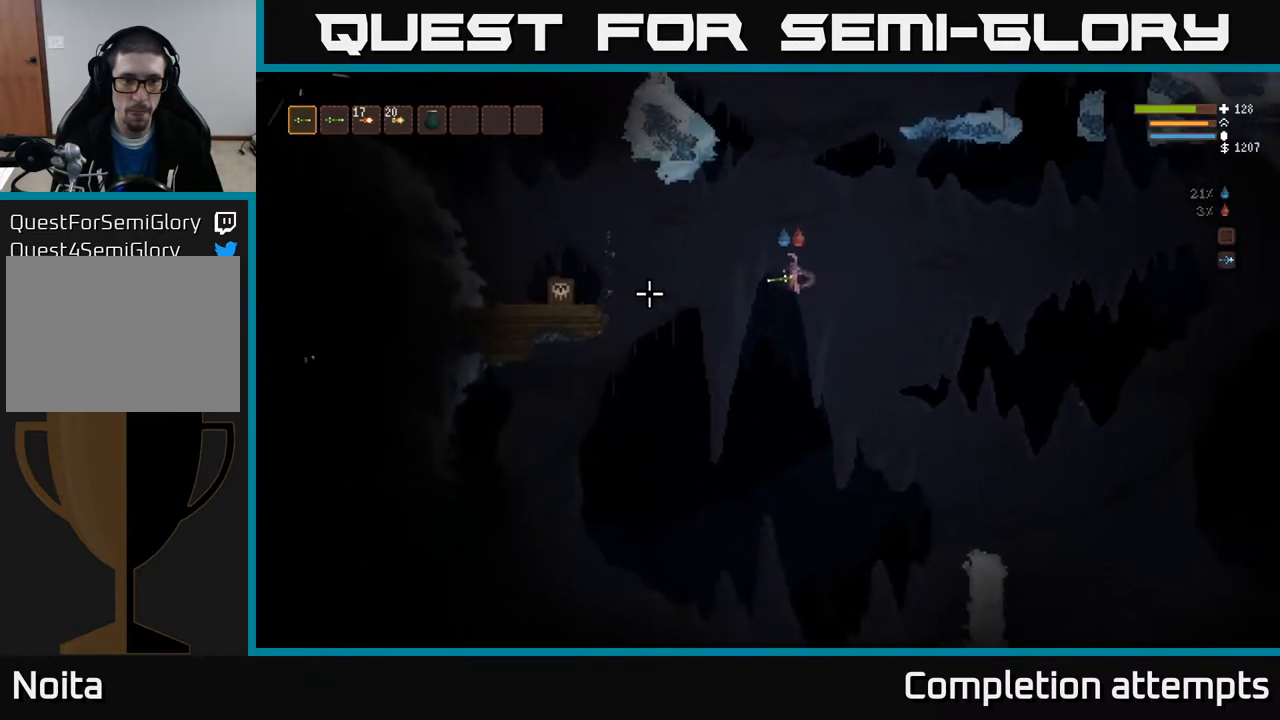
{"buttons": [], "left_stick": "left", "right_stick": "left", "events": [[150, "L2", "down"], [283, "L2", "up"]]}
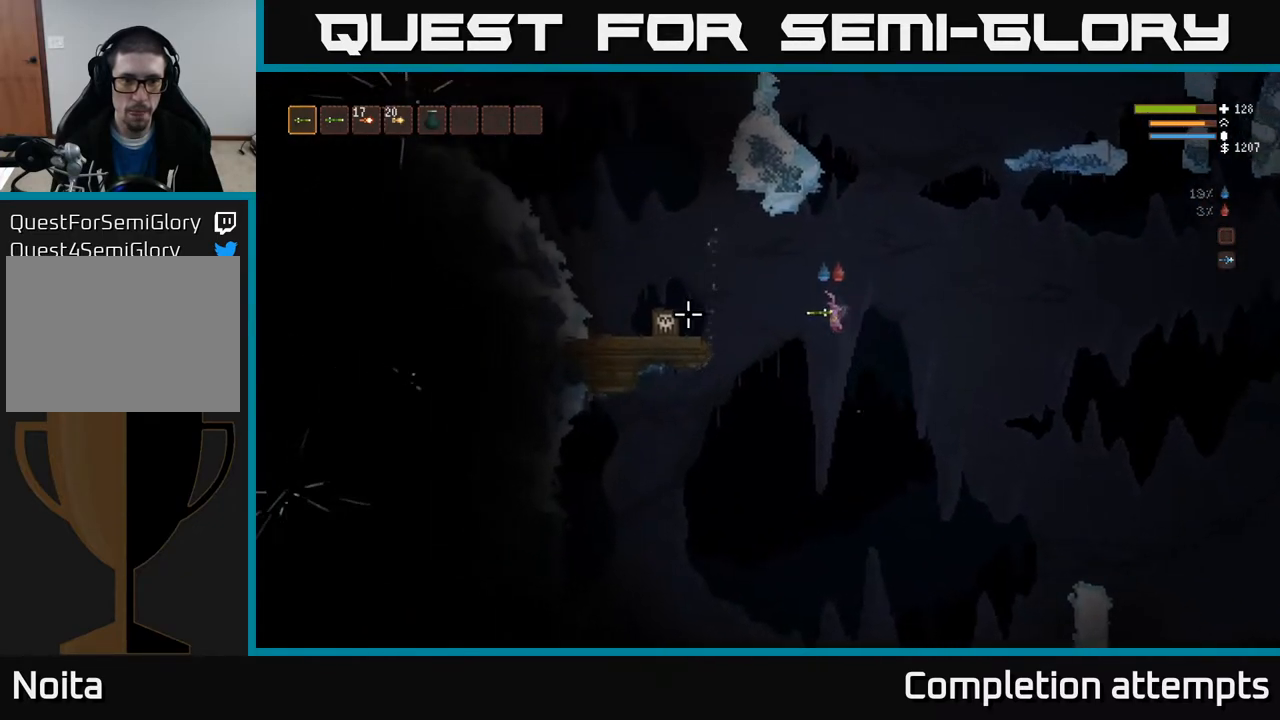
{"buttons": [], "left_stick": "left", "right_stick": "left", "events": [[17, "L2", "down"], [167, "L2", "up"], [367, "L2", "down"], [483, "L2", "up"]]}
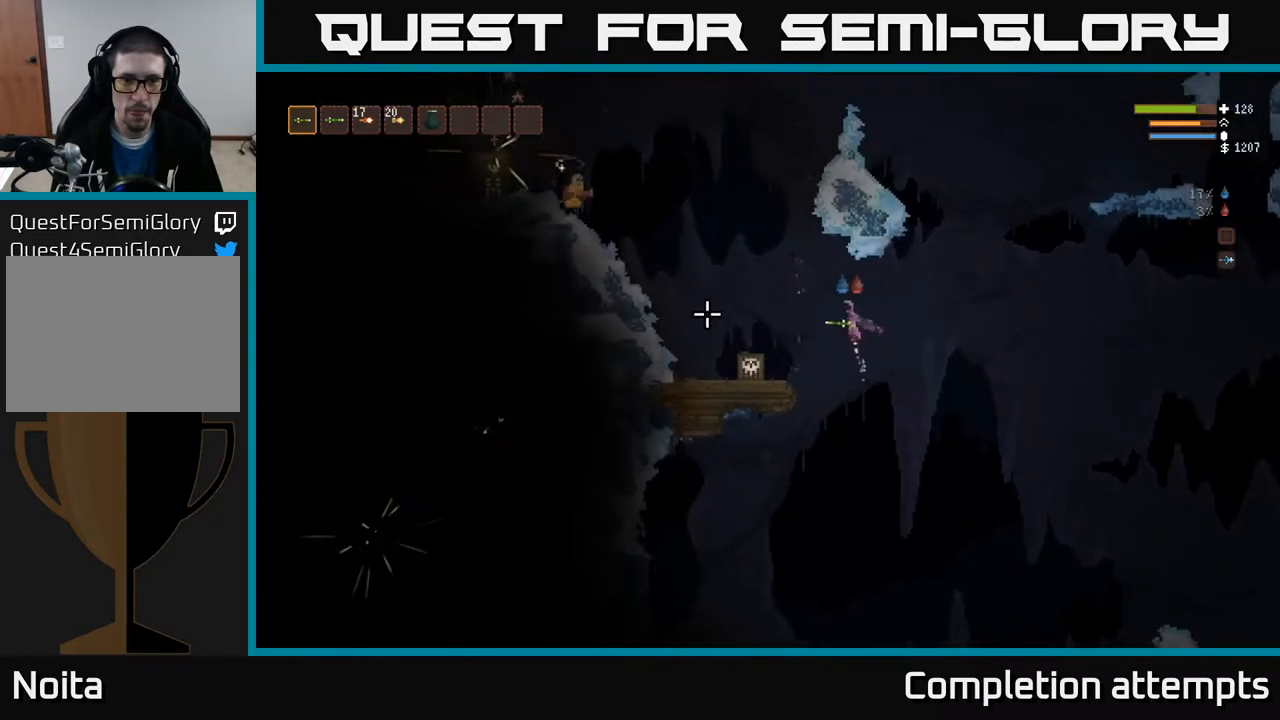
{"buttons": ["L2"], "left_stick": "left", "right_stick": "left", "events": [[117, "L2", "down"], [250, "L2", "up"], [333, "L2", "down"]]}
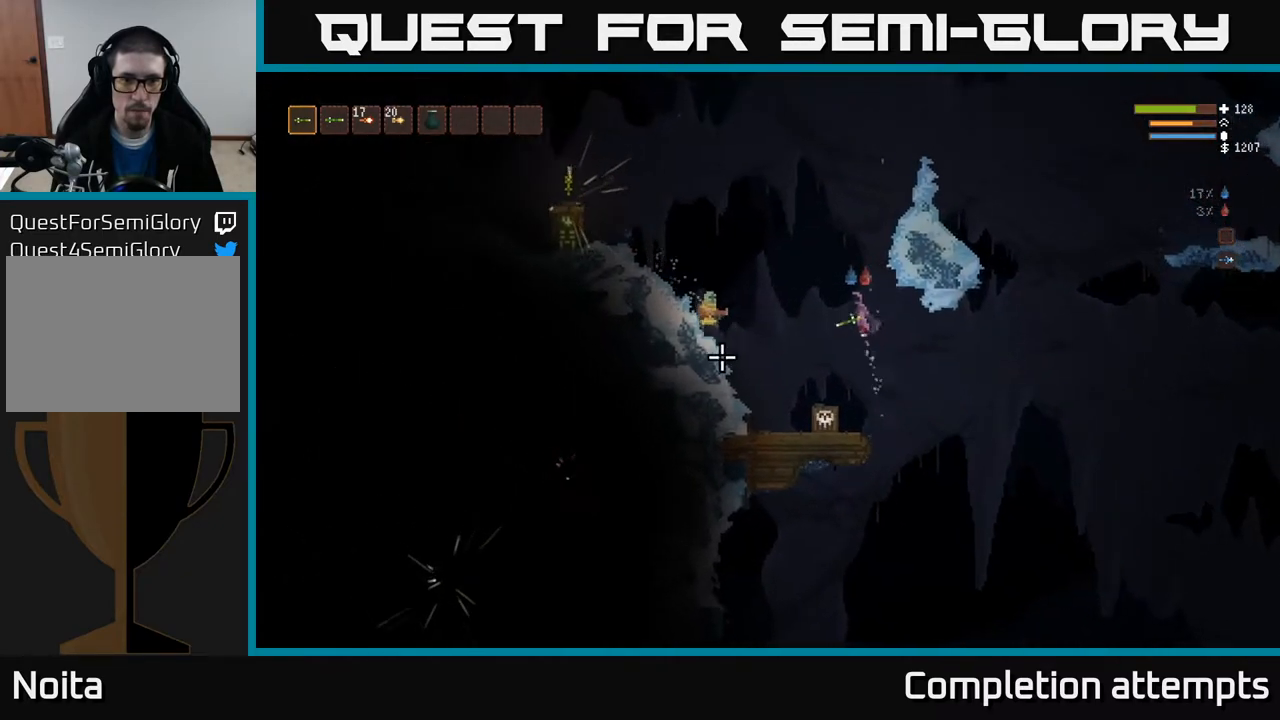
{"buttons": ["L2"], "left_stick": "left", "right_stick": "down-left", "events": [[67, "R2", "down"], [200, "R2", "up"], [217, "right_stick", "down-left"]]}
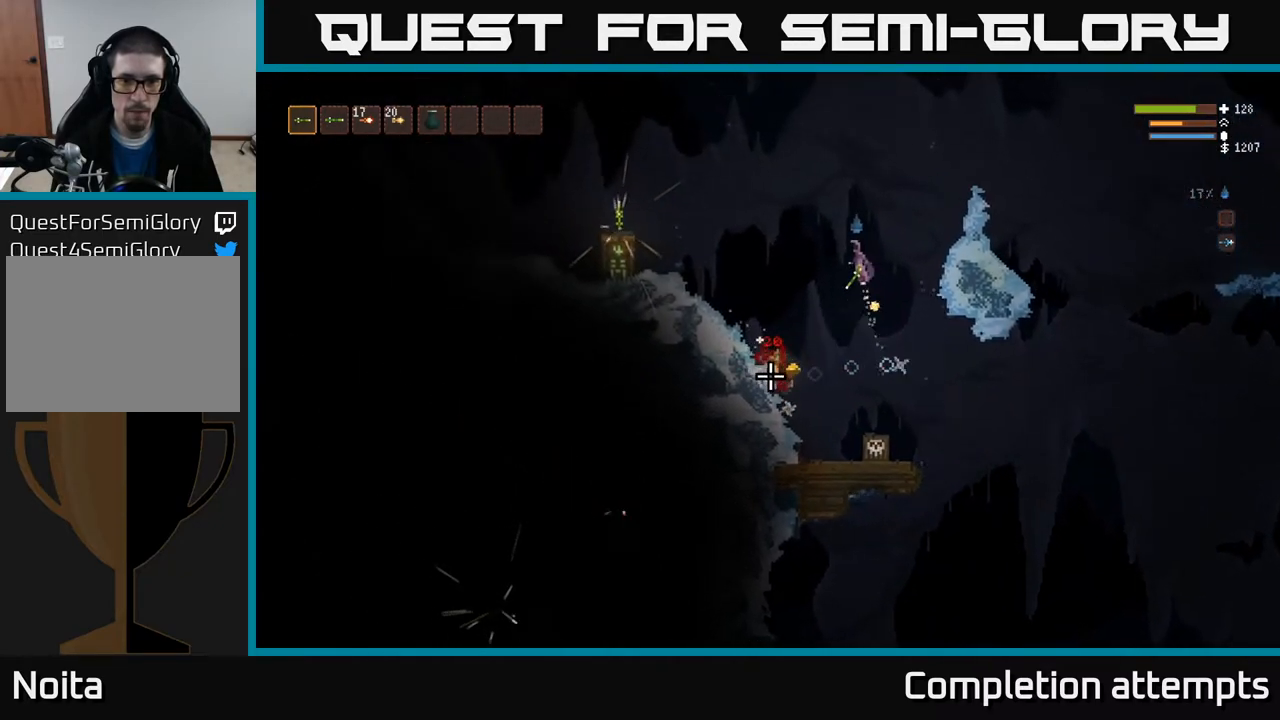
{"buttons": [], "left_stick": "left", "right_stick": "down", "events": [[17, "R2", "down"], [167, "R2", "up"], [167, "right_stick", "down"], [233, "L2", "up"]]}
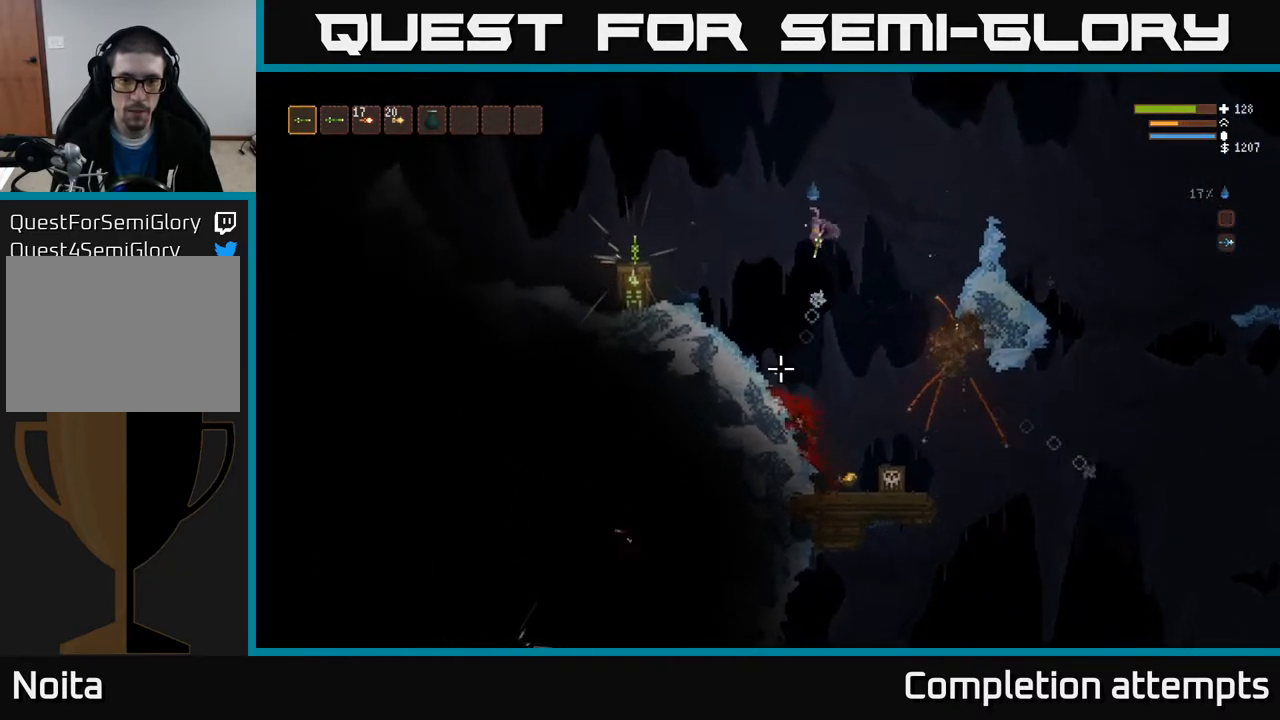
{"buttons": [], "left_stick": "left", "right_stick": "down", "events": [[50, "L2", "down"], [217, "L2", "up"]]}
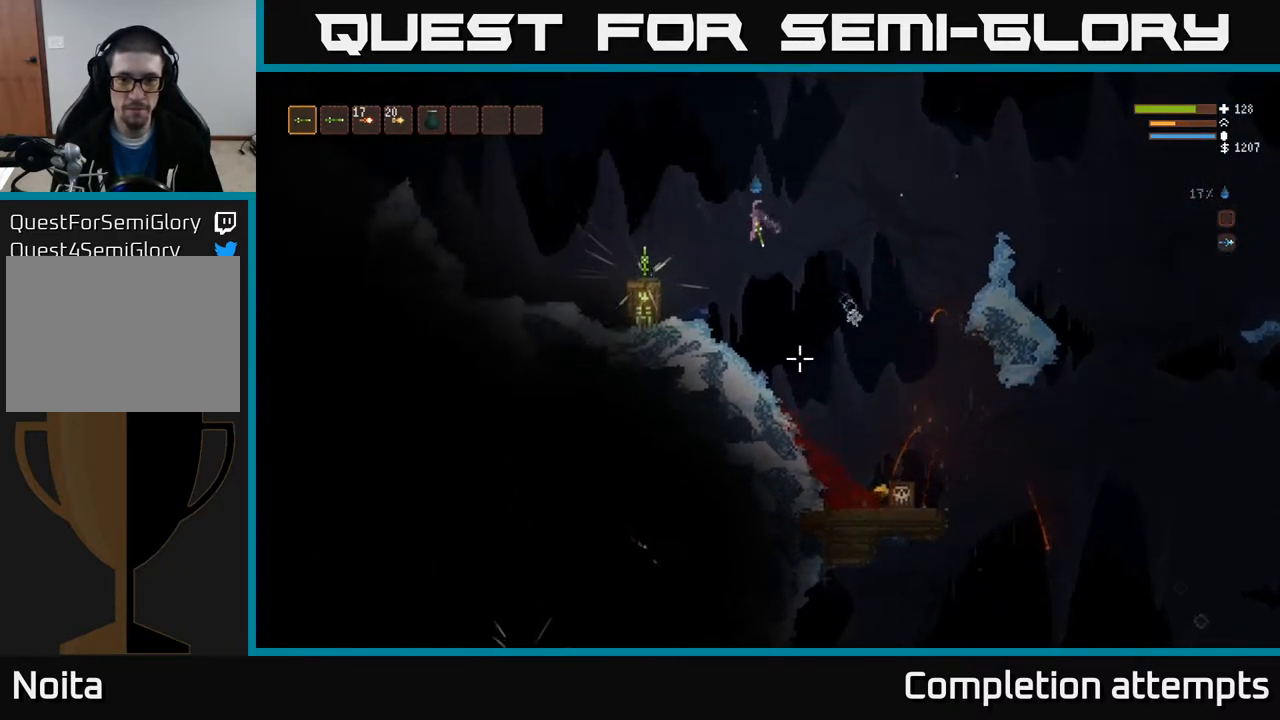
{"buttons": [], "left_stick": "center", "right_stick": "down-right", "events": [[133, "left_stick", "center"], [133, "right_stick", "down-right"]]}
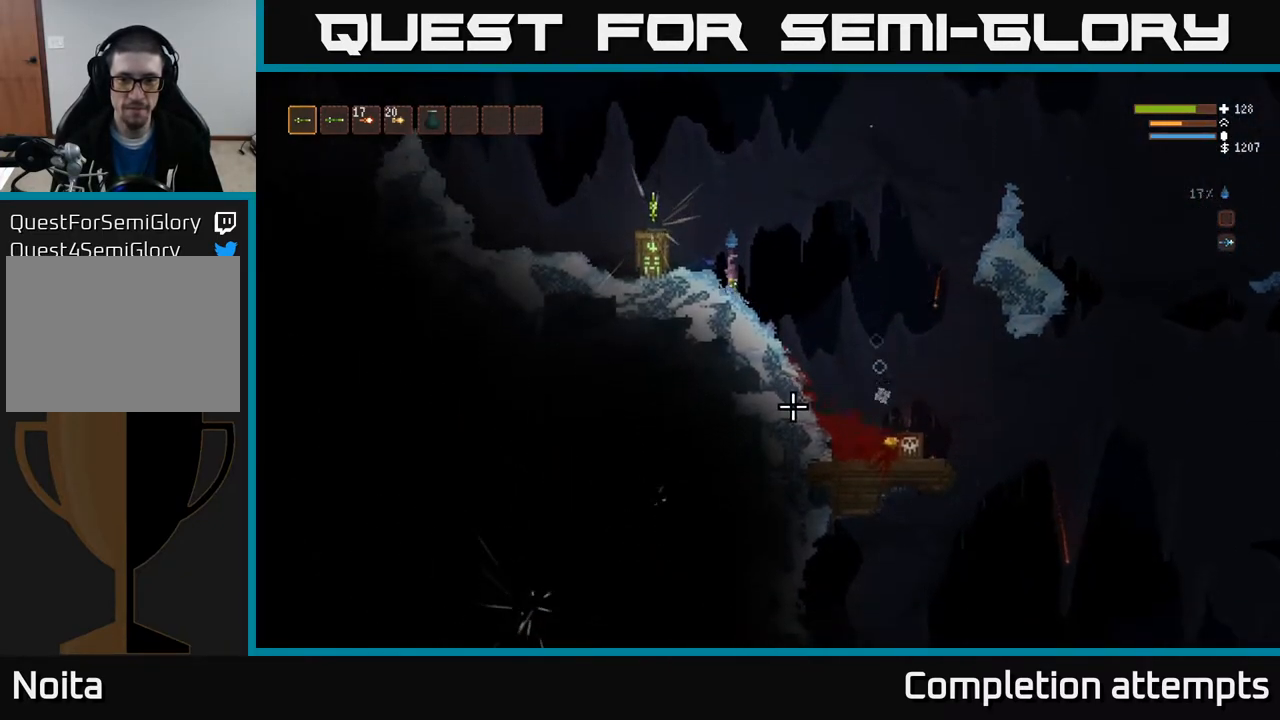
{"buttons": [], "left_stick": "right", "right_stick": "down-right", "events": [[283, "left_stick", "right"], [300, "L2", "down"], [450, "L2", "up"]]}